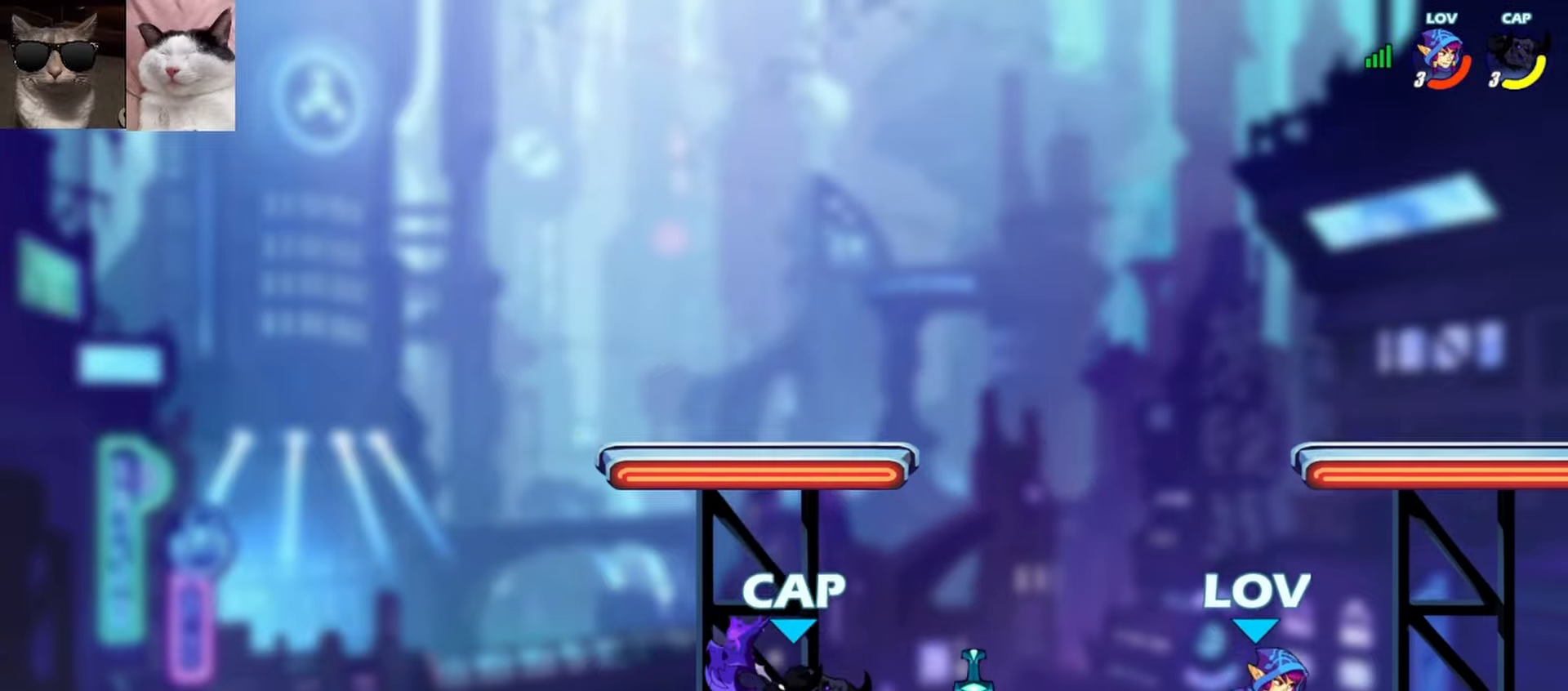
Gameplay with a controller (Xbox layout); each line is a JSON object with the inputs held at the frame after it. "events" lists button and stick changes between this image and that frame as [ms after this image, input, new state], when the widget could be followed in between. Not read: right_stick.
{"buttons": ["A"], "left_stick": "left", "events": [[217, "A", "down"], [283, "left_stick", "left"], [333, "A", "up"], [433, "A", "down"]]}
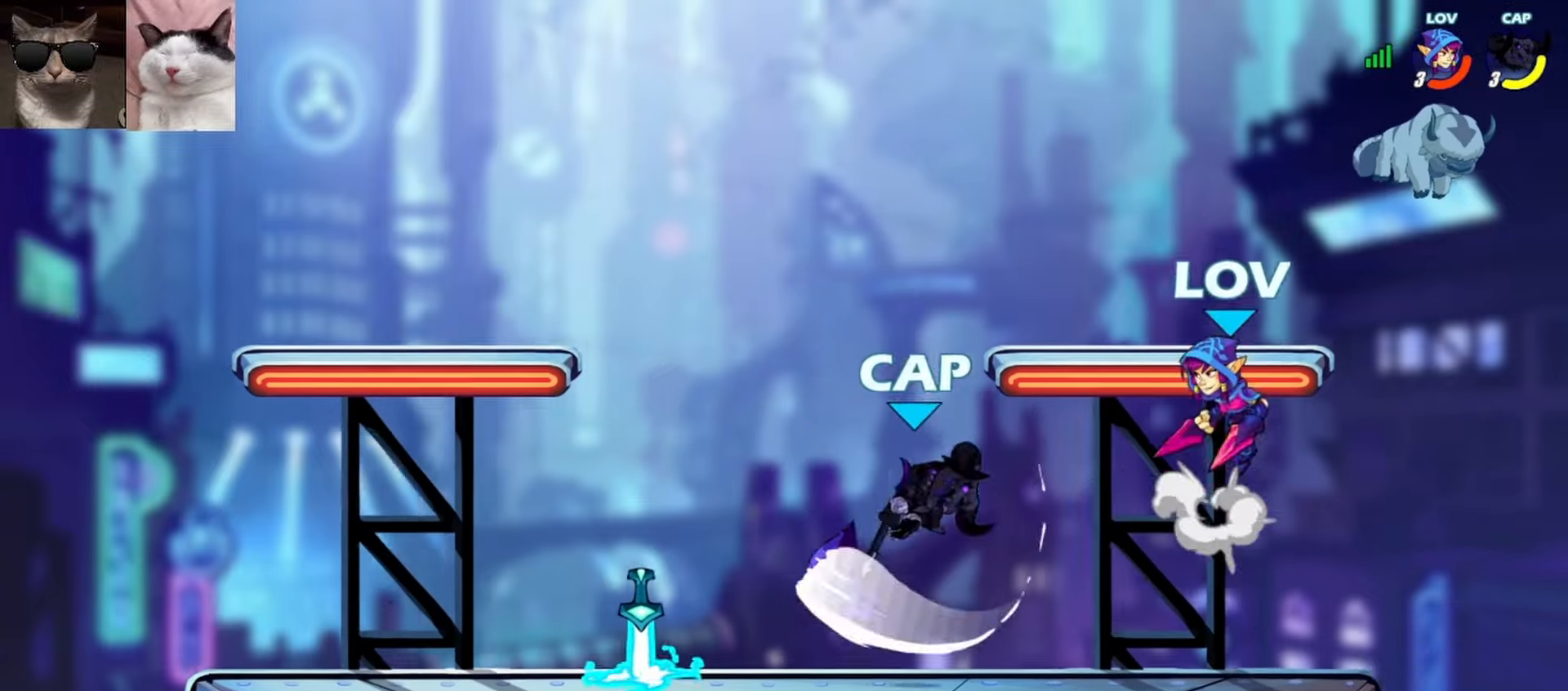
{"buttons": ["A"], "left_stick": "up", "events": [[67, "A", "up"], [267, "left_stick", "down-left"], [433, "A", "down"], [467, "left_stick", "up"]]}
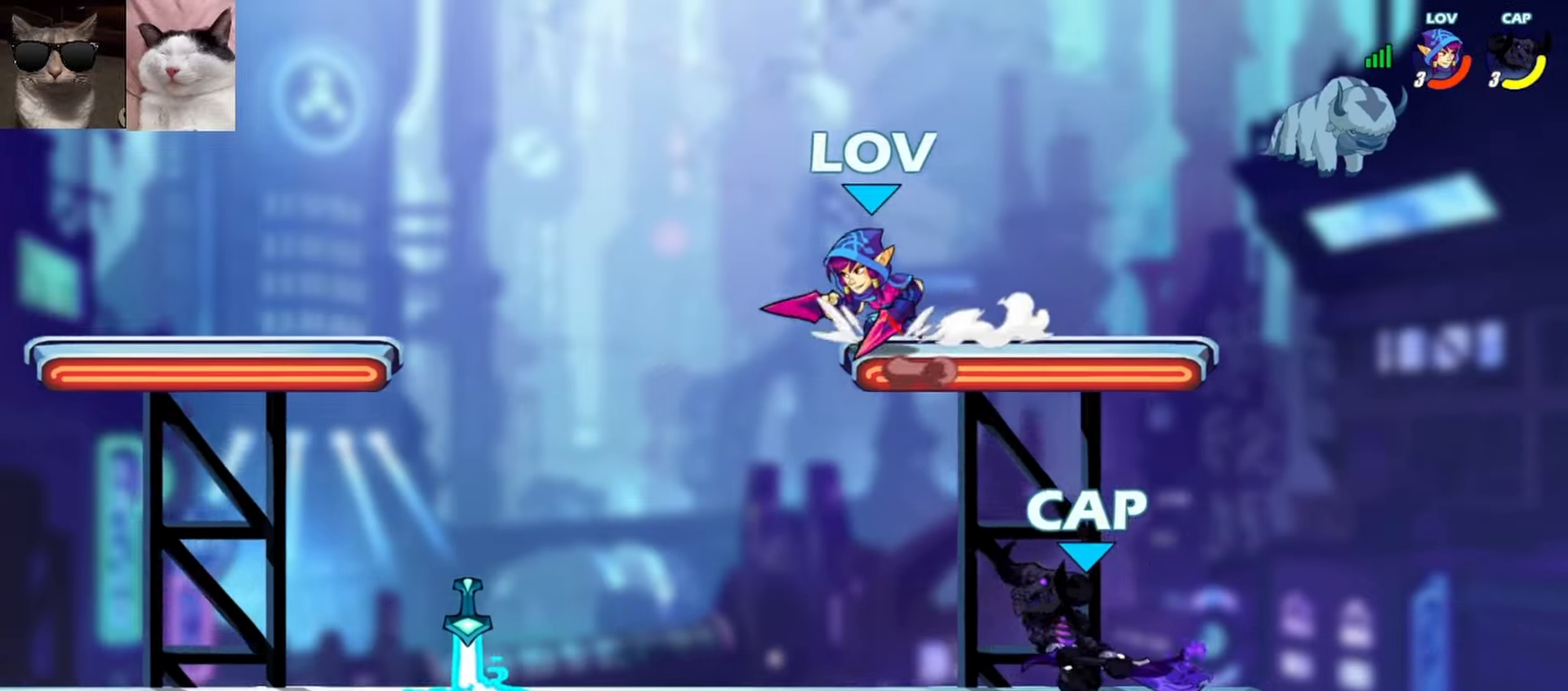
{"buttons": [], "left_stick": "down-left", "events": [[67, "A", "up"], [150, "left_stick", "left"], [317, "left_stick", "down"], [433, "left_stick", "down-left"]]}
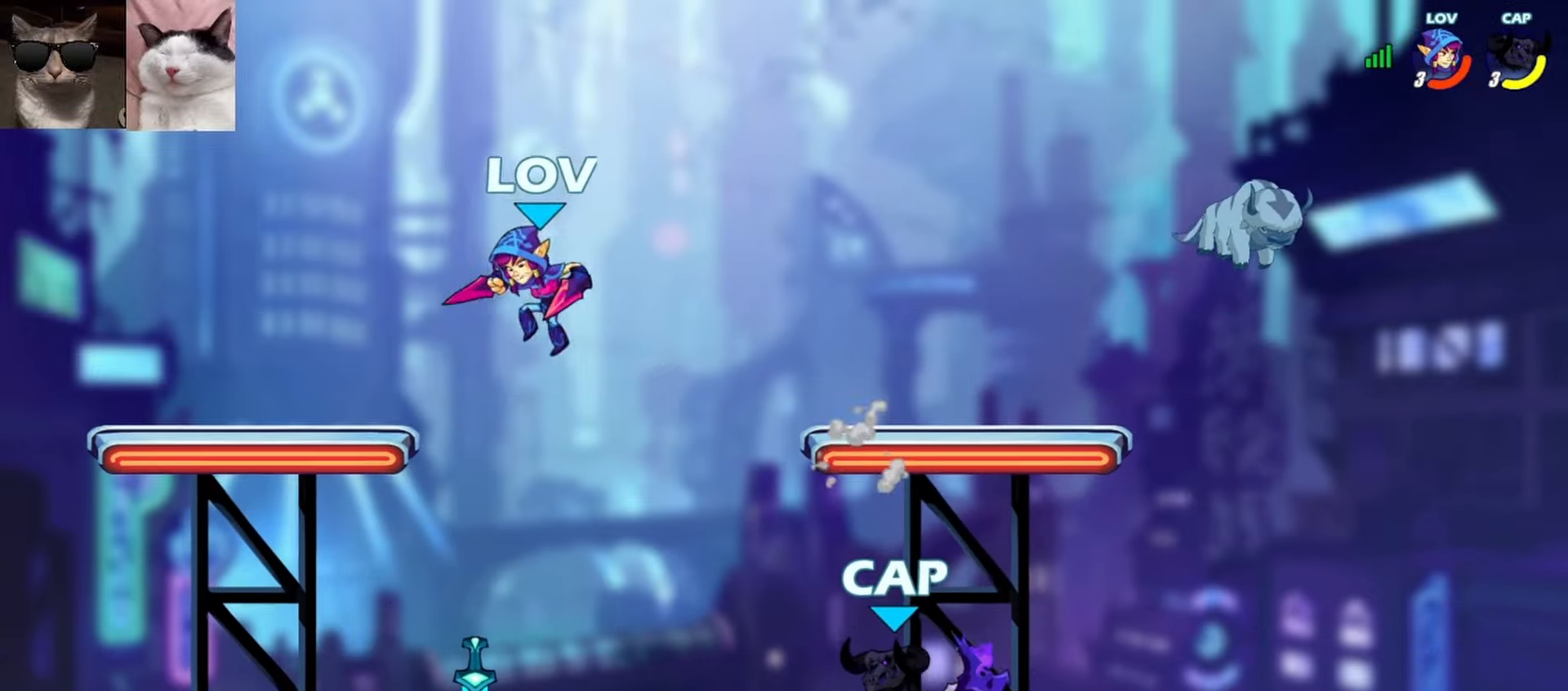
{"buttons": [], "left_stick": "down-right", "events": [[150, "left_stick", "up-right"], [183, "R1", "down"], [300, "R1", "up"], [383, "left_stick", "down-right"]]}
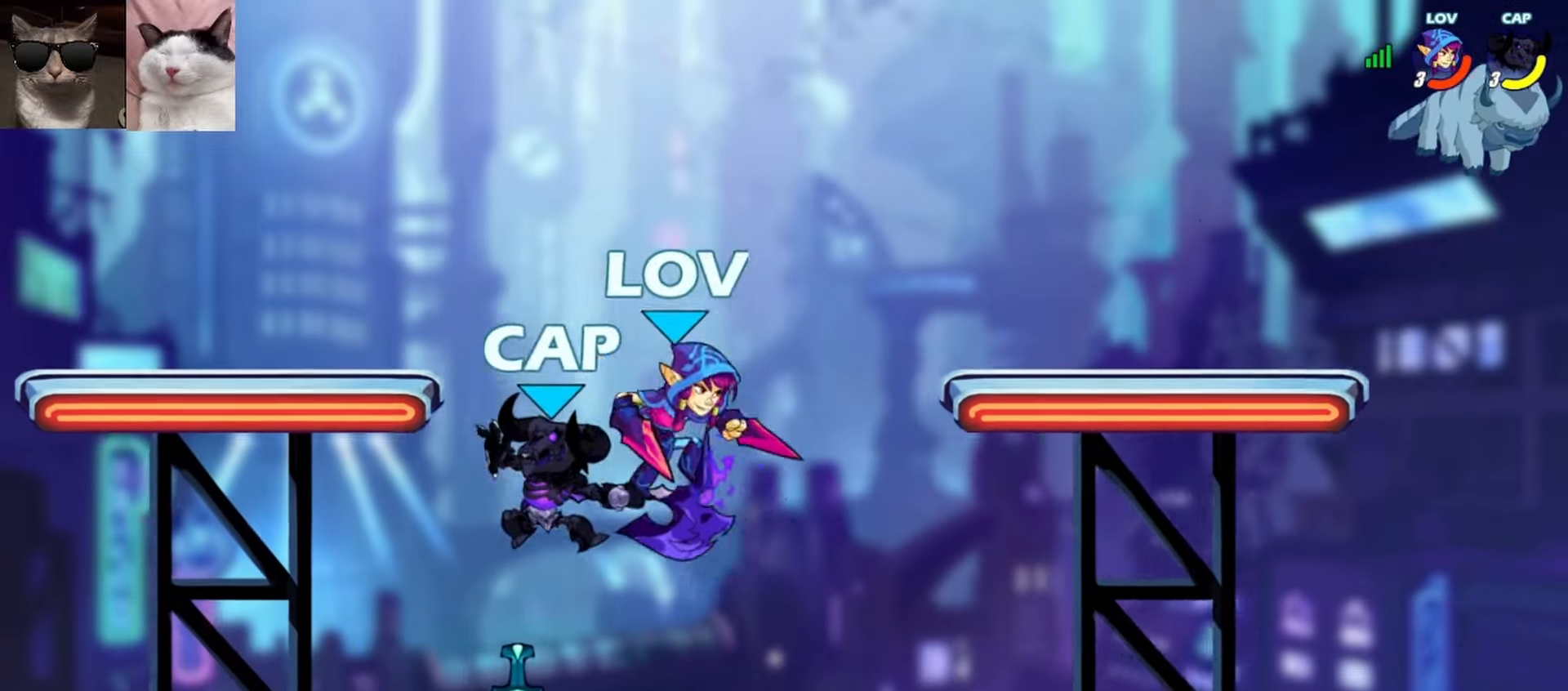
{"buttons": [], "left_stick": "down-left", "events": [[400, "left_stick", "down-left"]]}
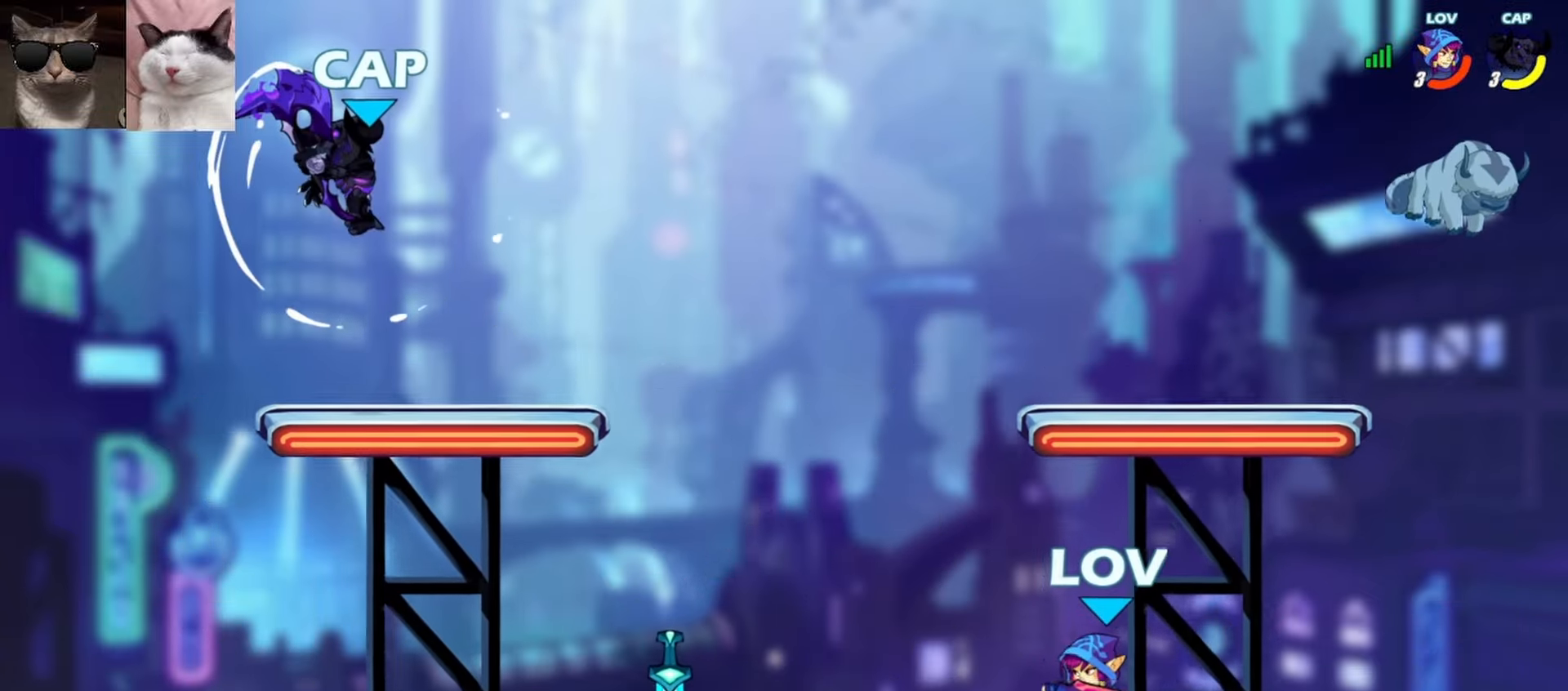
{"buttons": [], "left_stick": "right", "events": [[183, "left_stick", "left"], [350, "left_stick", "right"]]}
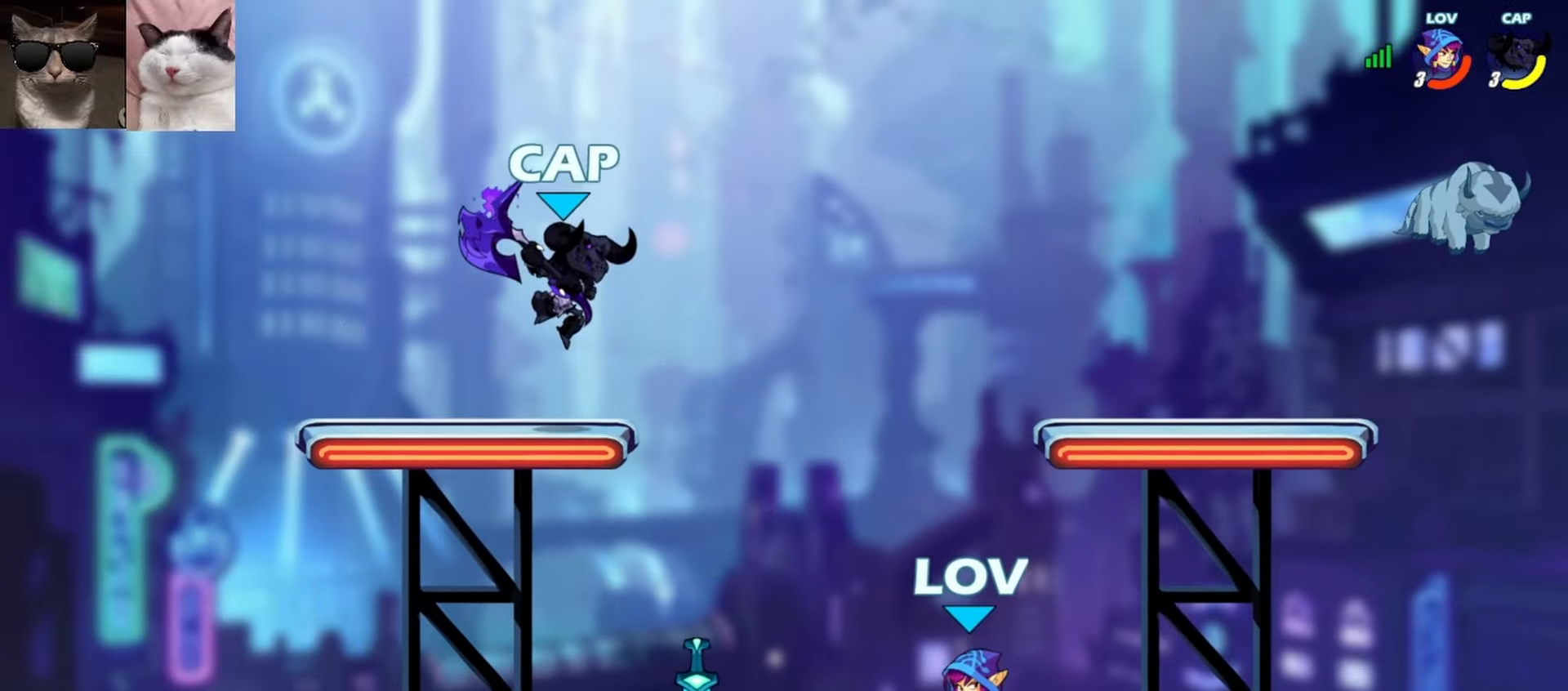
{"buttons": [], "left_stick": "left", "events": [[417, "left_stick", "left"]]}
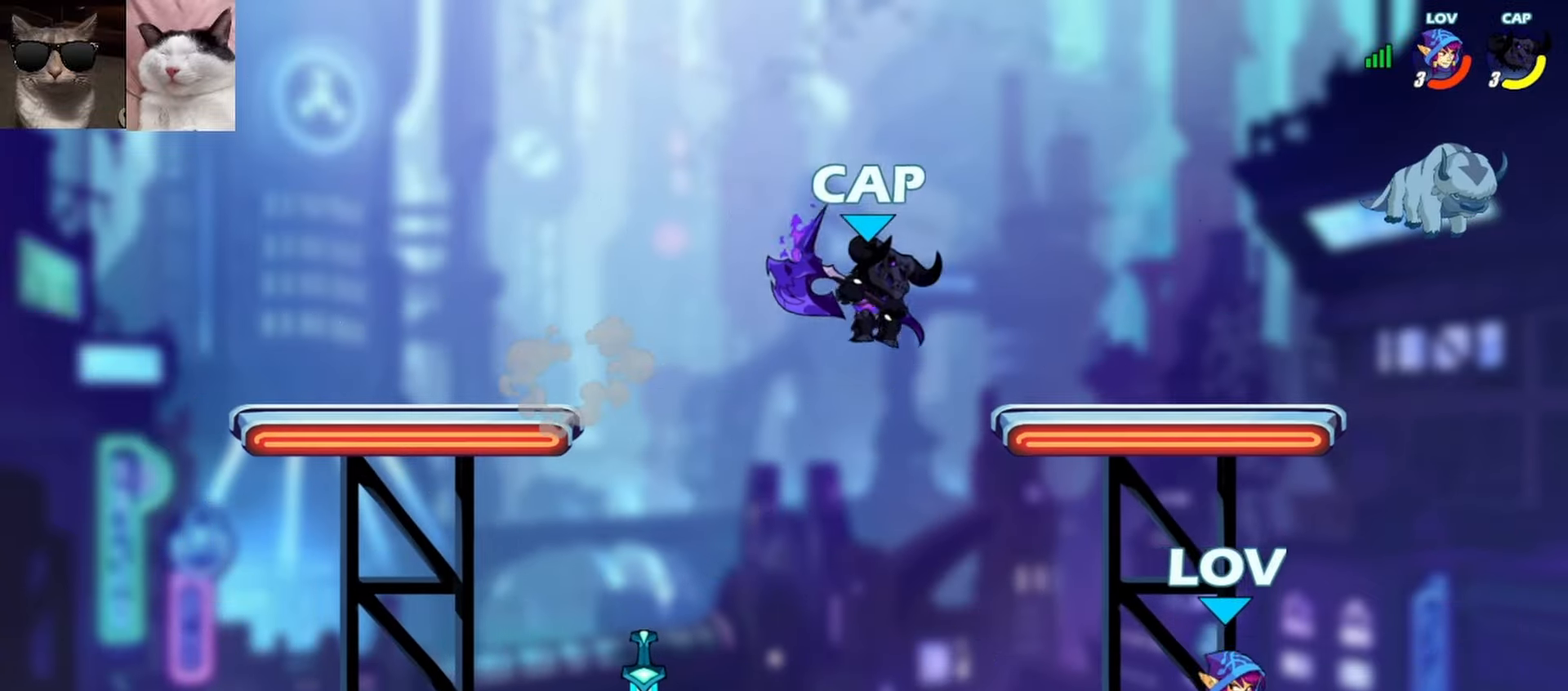
{"buttons": [], "left_stick": "up-left", "events": [[33, "A", "down"], [33, "left_stick", "right"], [183, "A", "up"], [183, "left_stick", "up-left"], [300, "left_stick", "down-left"], [450, "left_stick", "up-left"]]}
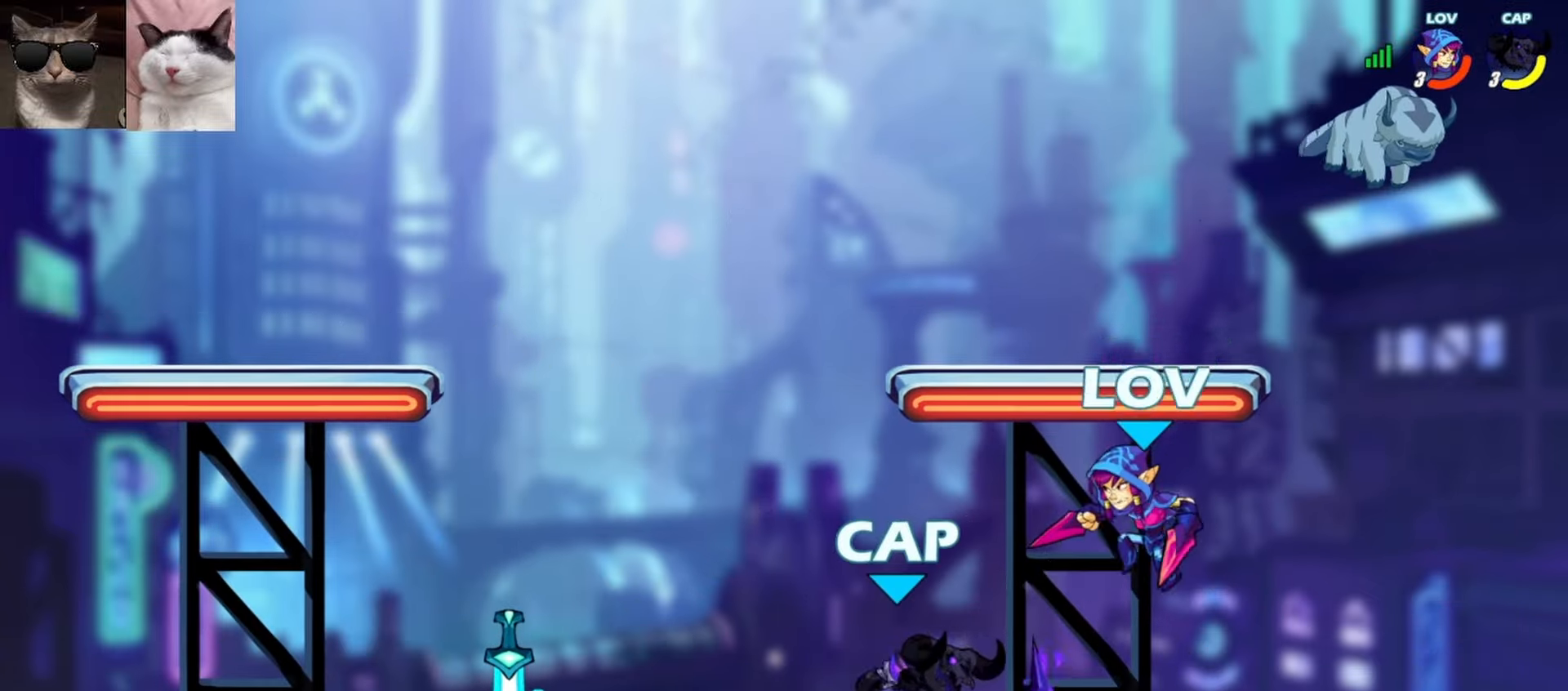
{"buttons": [], "left_stick": "left", "events": [[17, "X", "down"], [150, "X", "up"], [267, "left_stick", "left"]]}
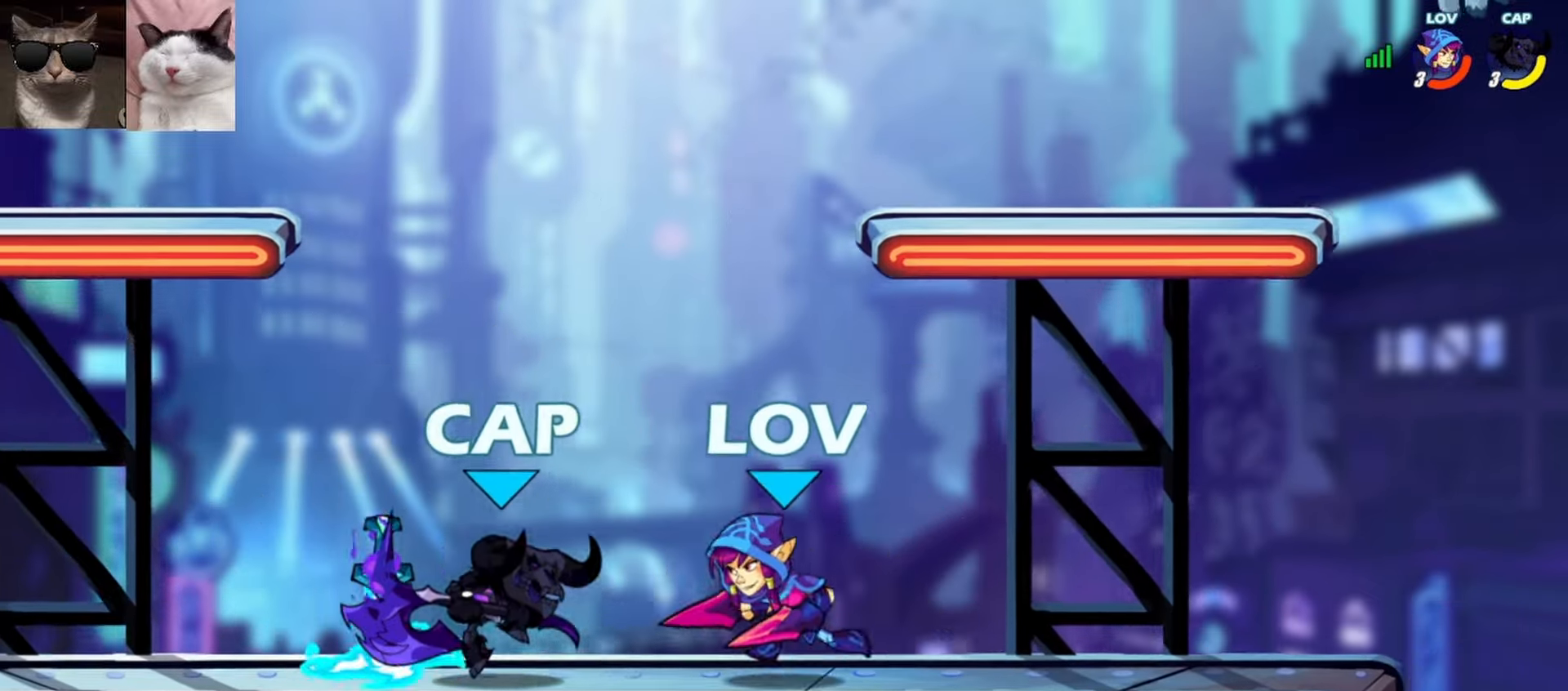
{"buttons": [], "left_stick": "up-right", "events": [[117, "left_stick", "up-right"], [183, "A", "down"], [200, "X", "down"], [350, "A", "up"], [350, "X", "up"]]}
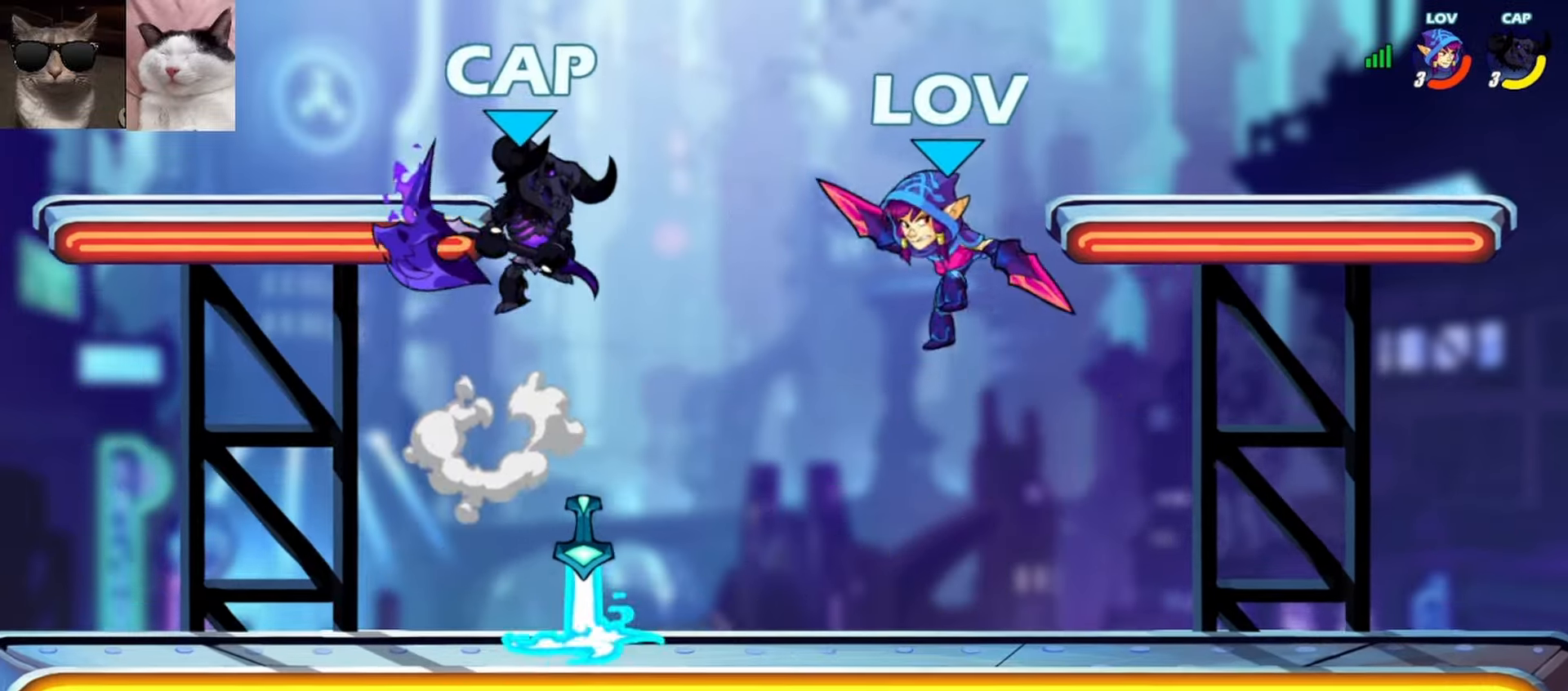
{"buttons": ["A"], "left_stick": "left", "events": [[417, "A", "down"], [417, "left_stick", "left"]]}
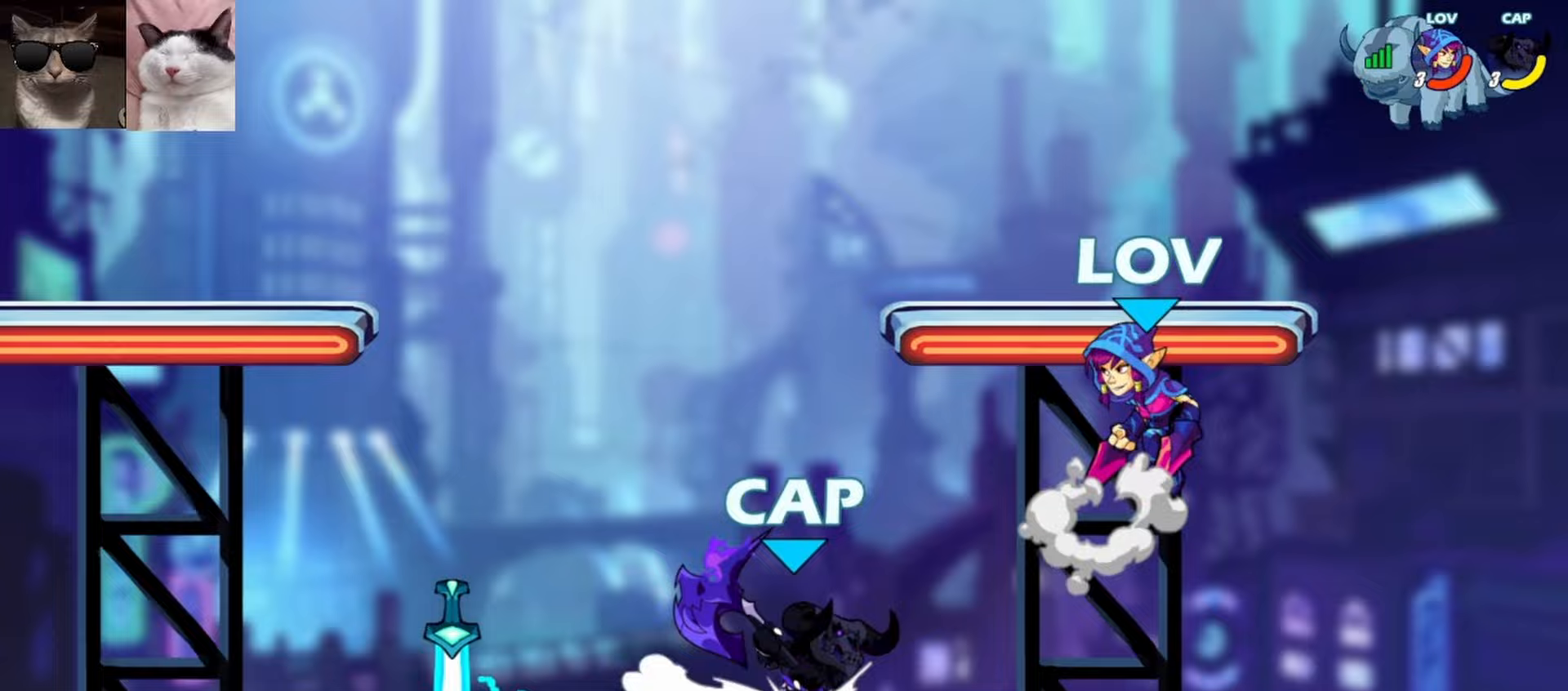
{"buttons": [], "left_stick": "down-left", "events": [[67, "A", "up"], [150, "R1", "down"], [250, "R1", "up"], [400, "left_stick", "down-left"]]}
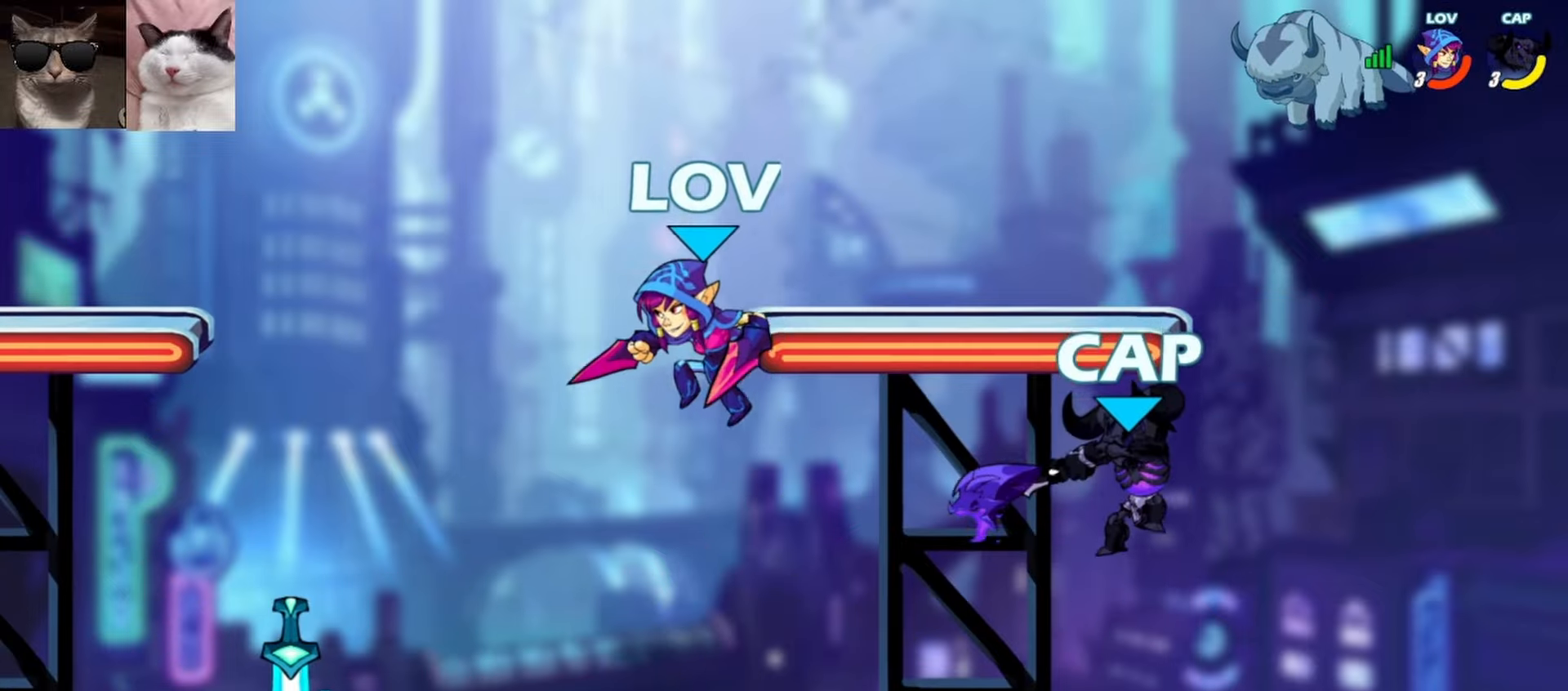
{"buttons": [], "left_stick": "up-right", "events": [[150, "left_stick", "down-right"], [267, "left_stick", "left"], [350, "A", "down"], [467, "left_stick", "up-right"], [483, "A", "up"]]}
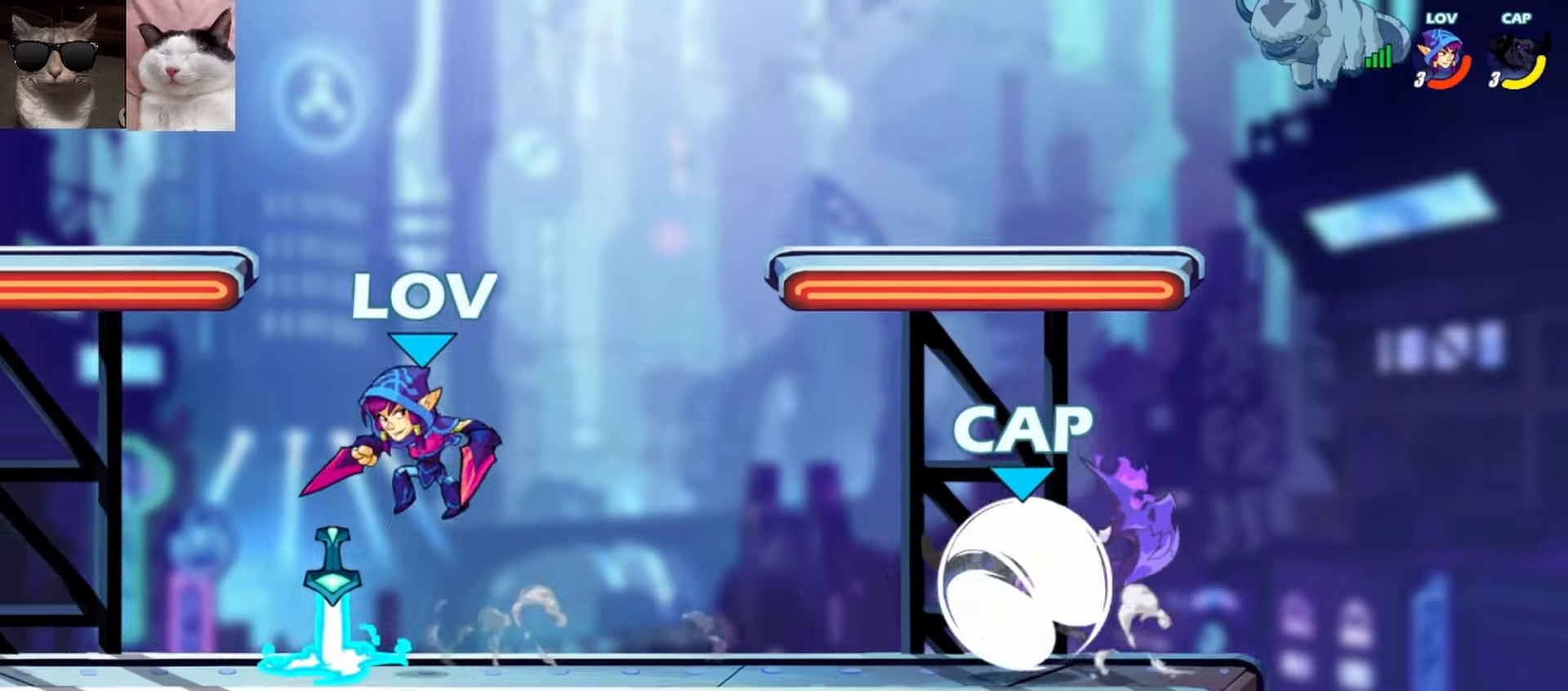
{"buttons": [], "left_stick": "down-left", "events": [[83, "left_stick", "up-left"], [183, "left_stick", "down-left"]]}
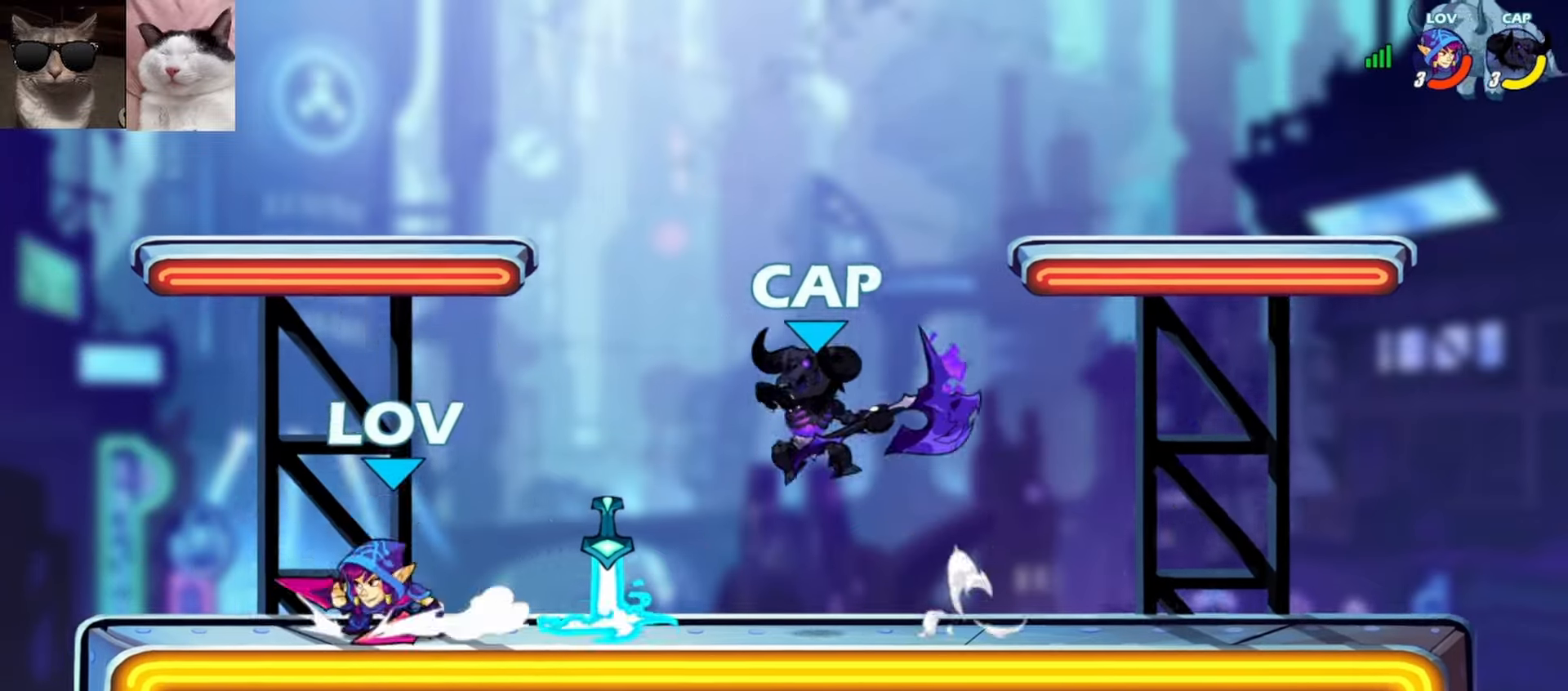
{"buttons": [], "left_stick": "center", "events": [[17, "left_stick", "right"], [33, "X", "down"], [100, "X", "up"], [183, "X", "down"], [283, "X", "up"], [400, "left_stick", "center"]]}
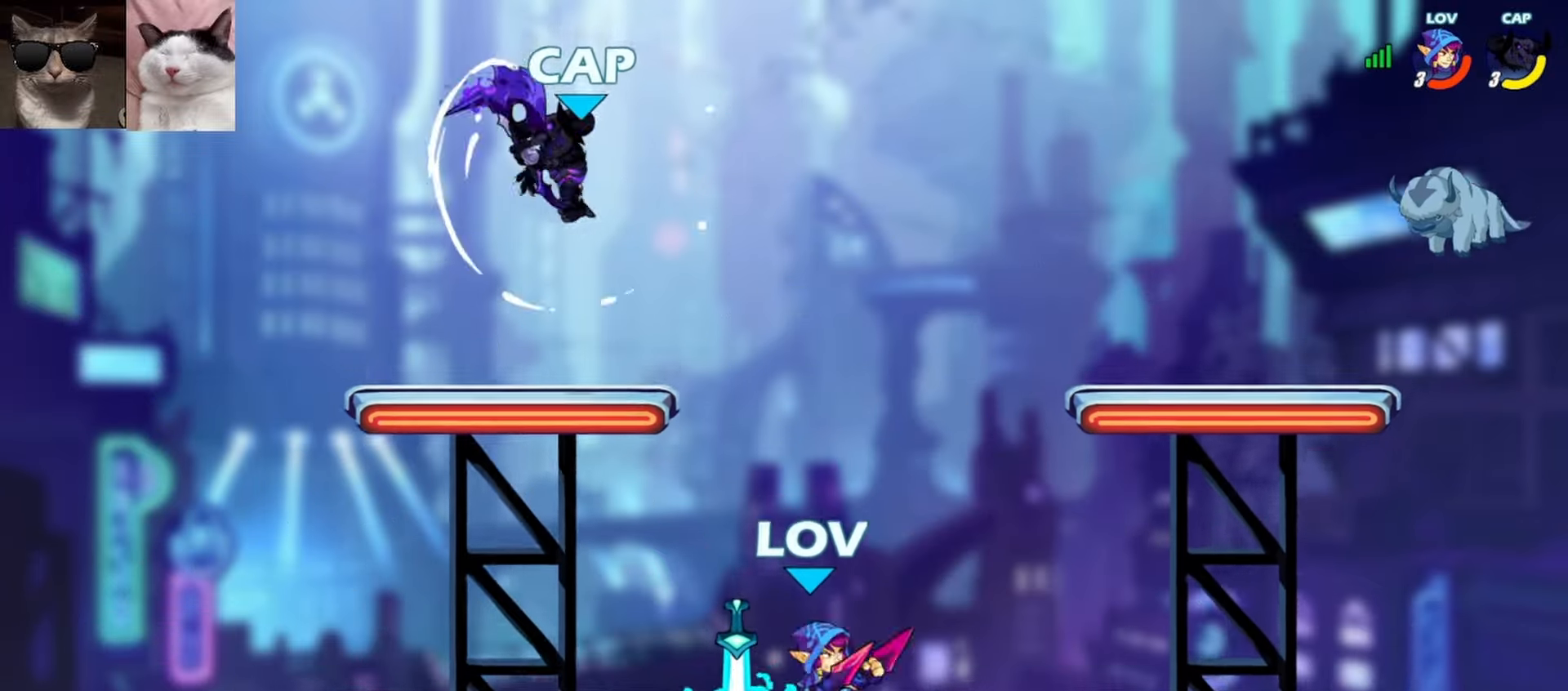
{"buttons": [], "left_stick": "right", "events": [[150, "left_stick", "right"]]}
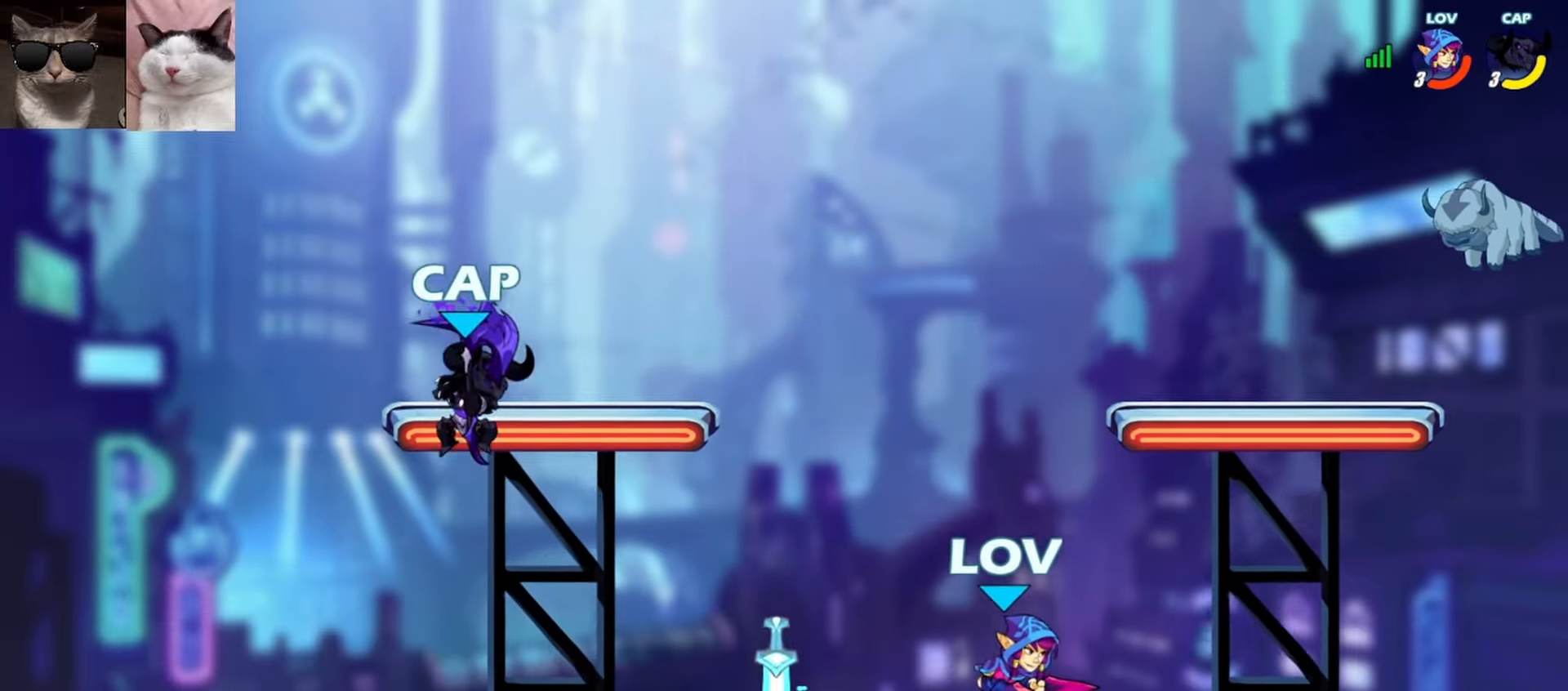
{"buttons": ["X"], "left_stick": "left", "events": [[150, "left_stick", "left"], [450, "X", "down"]]}
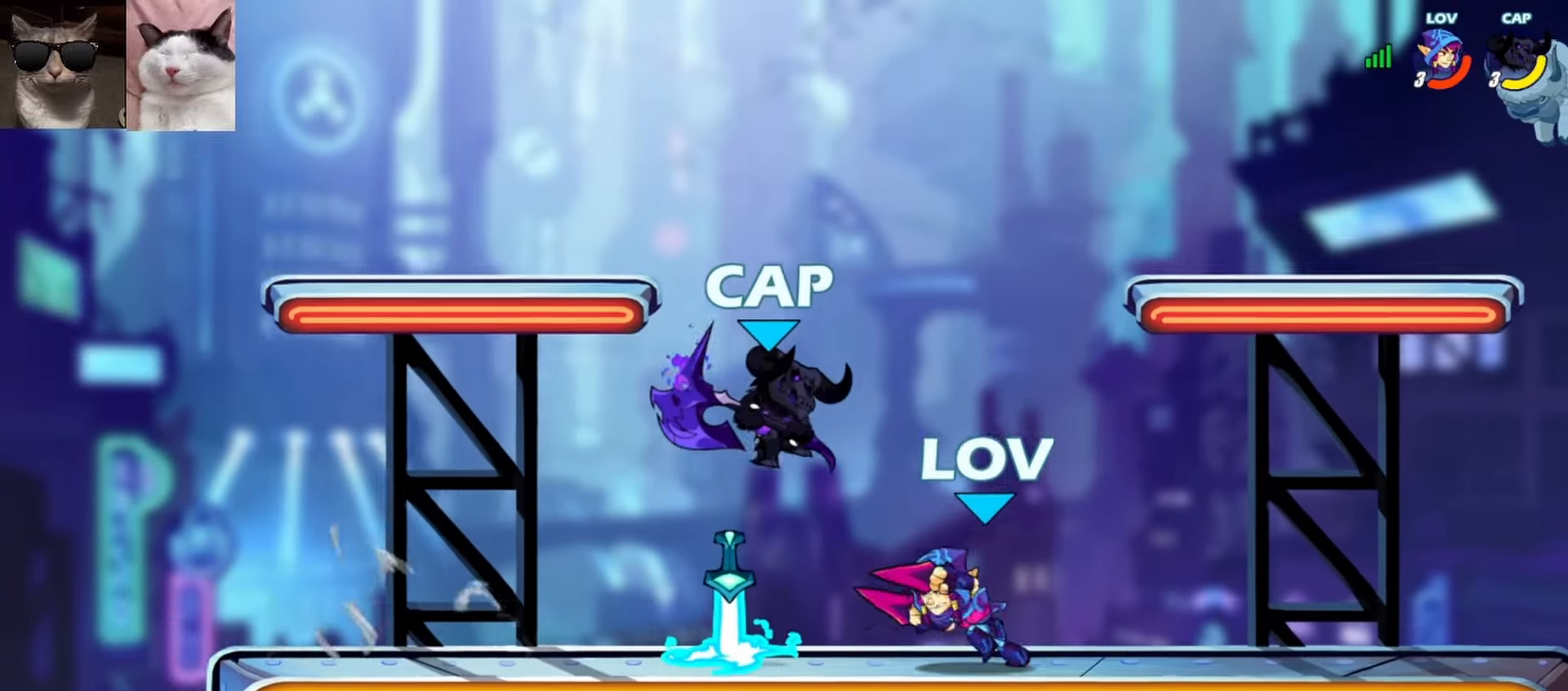
{"buttons": [], "left_stick": "left", "events": [[17, "X", "up"], [100, "X", "down"], [150, "left_stick", "center"], [200, "X", "up"], [417, "left_stick", "left"]]}
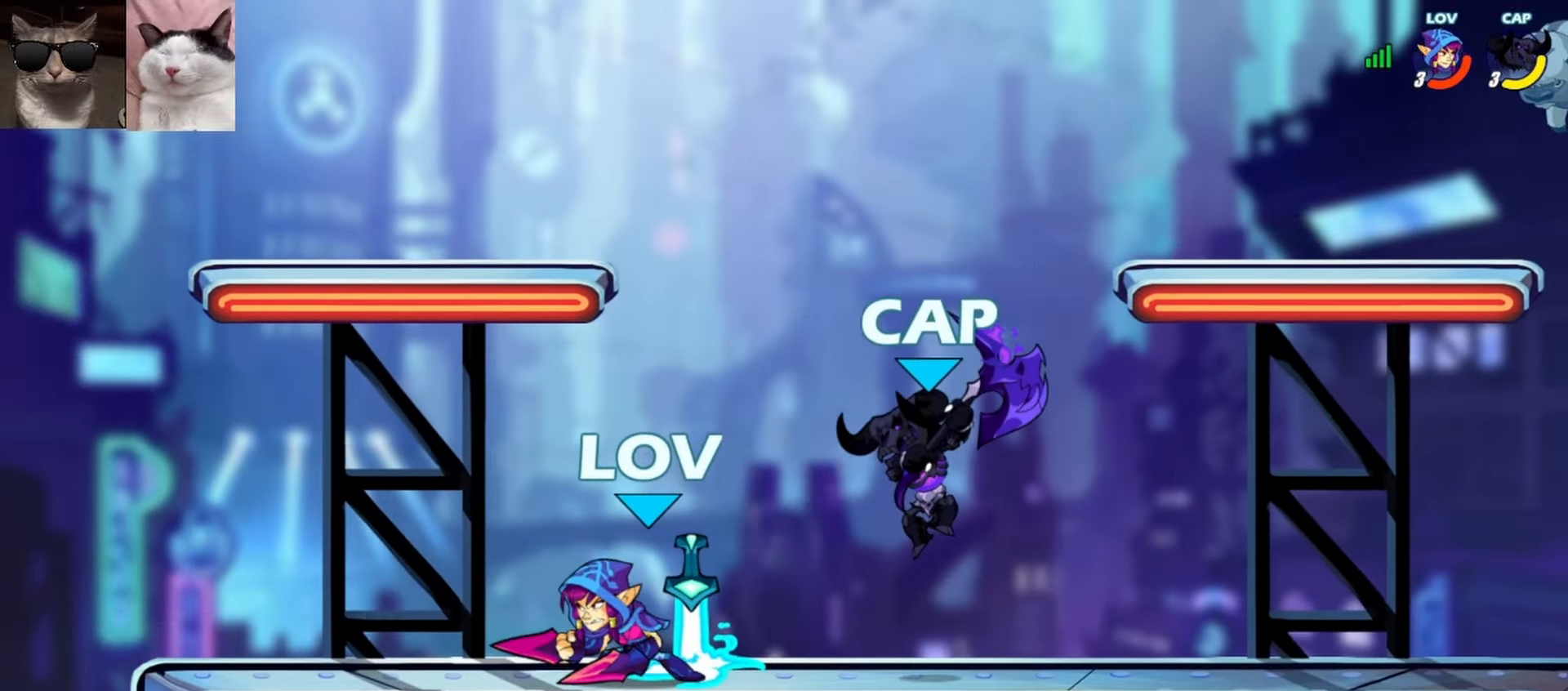
{"buttons": [], "left_stick": "down-right", "events": [[67, "A", "down"], [150, "left_stick", "up-right"], [167, "R1", "down"], [233, "A", "up"], [283, "R1", "up"], [433, "left_stick", "down-right"]]}
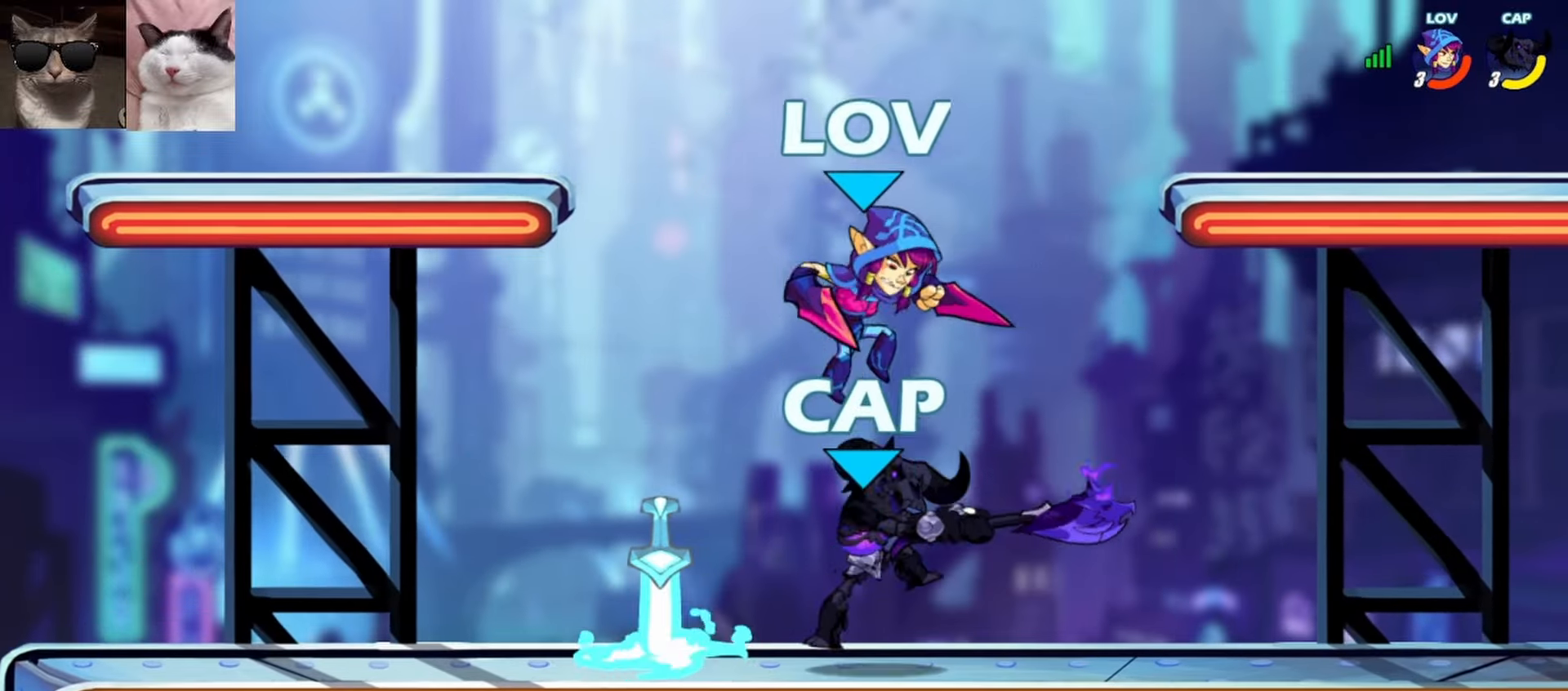
{"buttons": [], "left_stick": "center", "events": [[17, "left_stick", "down-left"], [67, "X", "down"], [167, "X", "up"], [333, "left_stick", "center"]]}
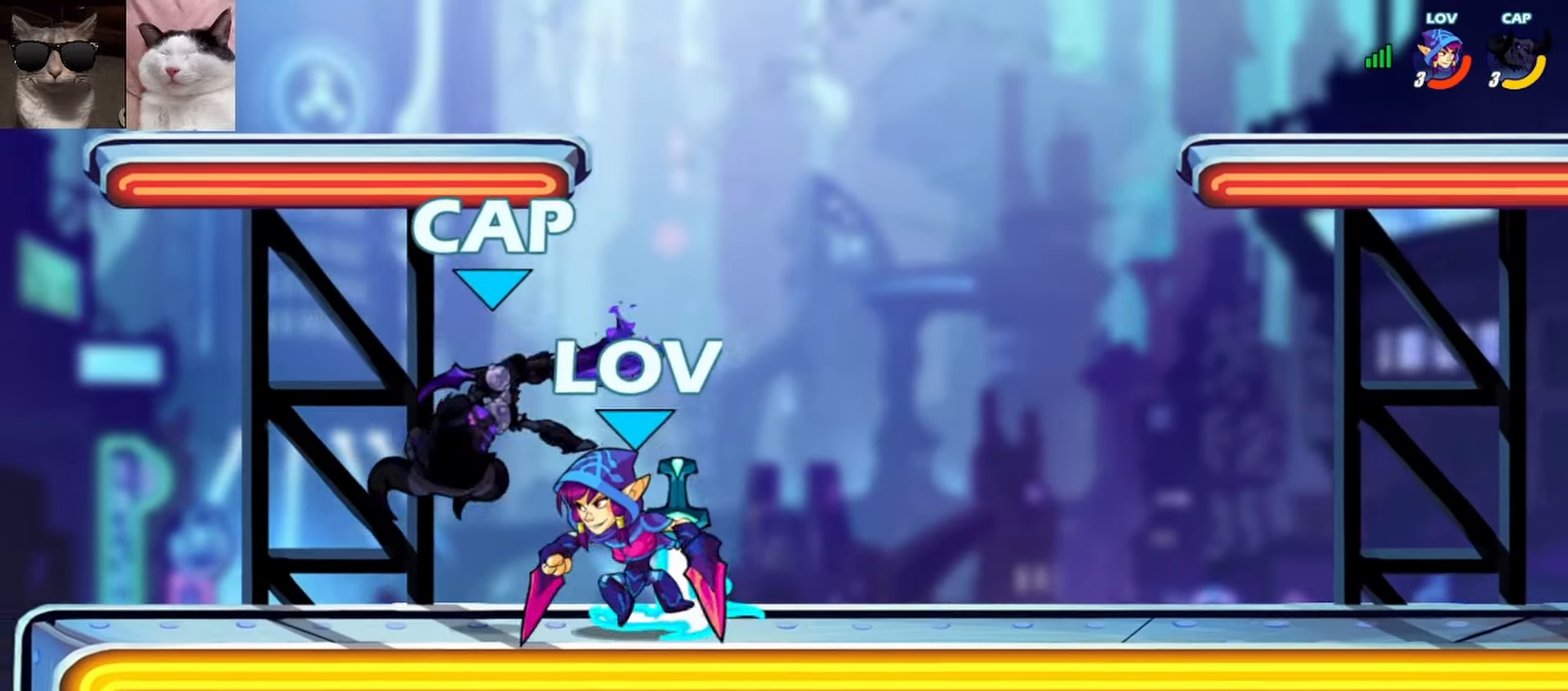
{"buttons": ["L3"], "left_stick": "down-right", "events": [[67, "left_stick", "left"], [200, "left_stick", "down-left"], [450, "L3", "down"], [483, "left_stick", "down-right"]]}
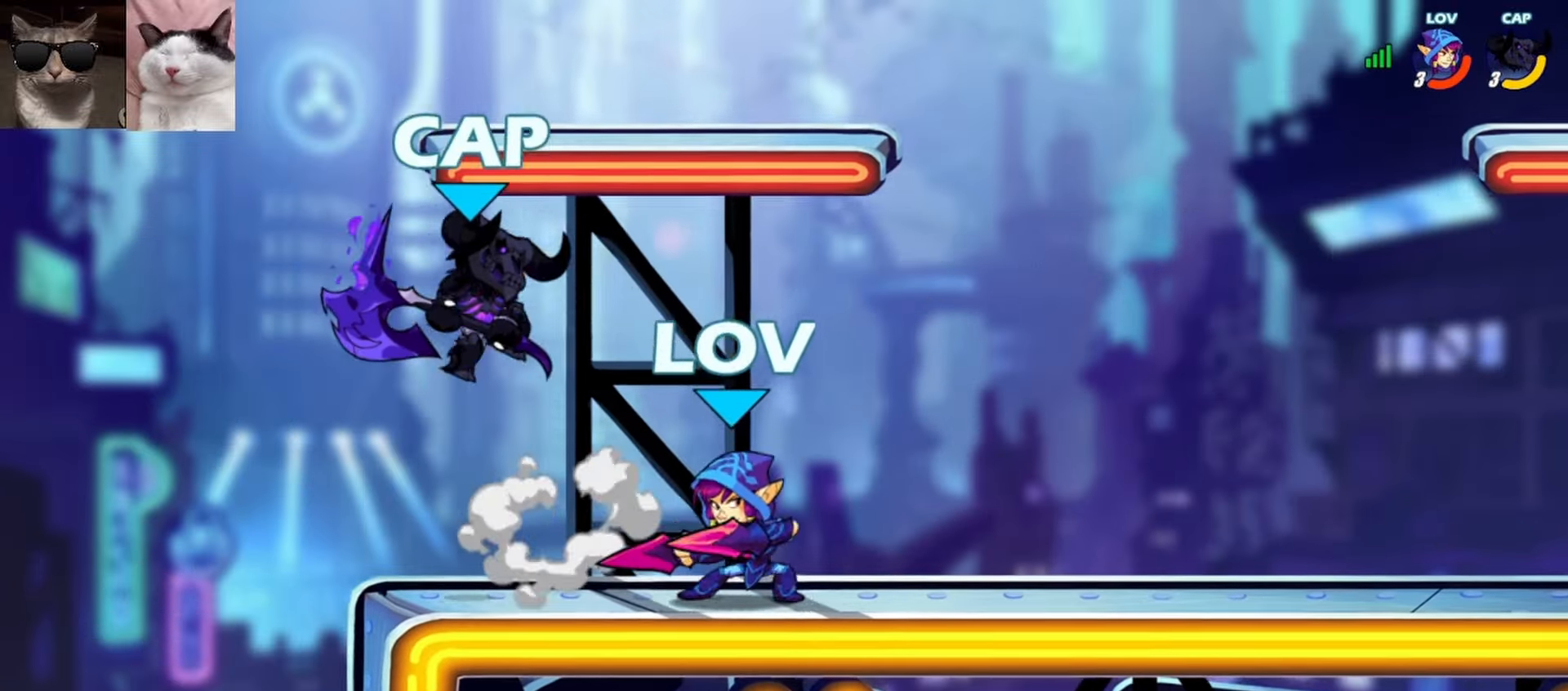
{"buttons": ["A"], "left_stick": "up-right", "events": [[50, "L3", "up"], [100, "A", "down"], [200, "left_stick", "right"], [267, "A", "up"], [317, "left_stick", "down-right"], [483, "A", "down"], [500, "left_stick", "up-right"]]}
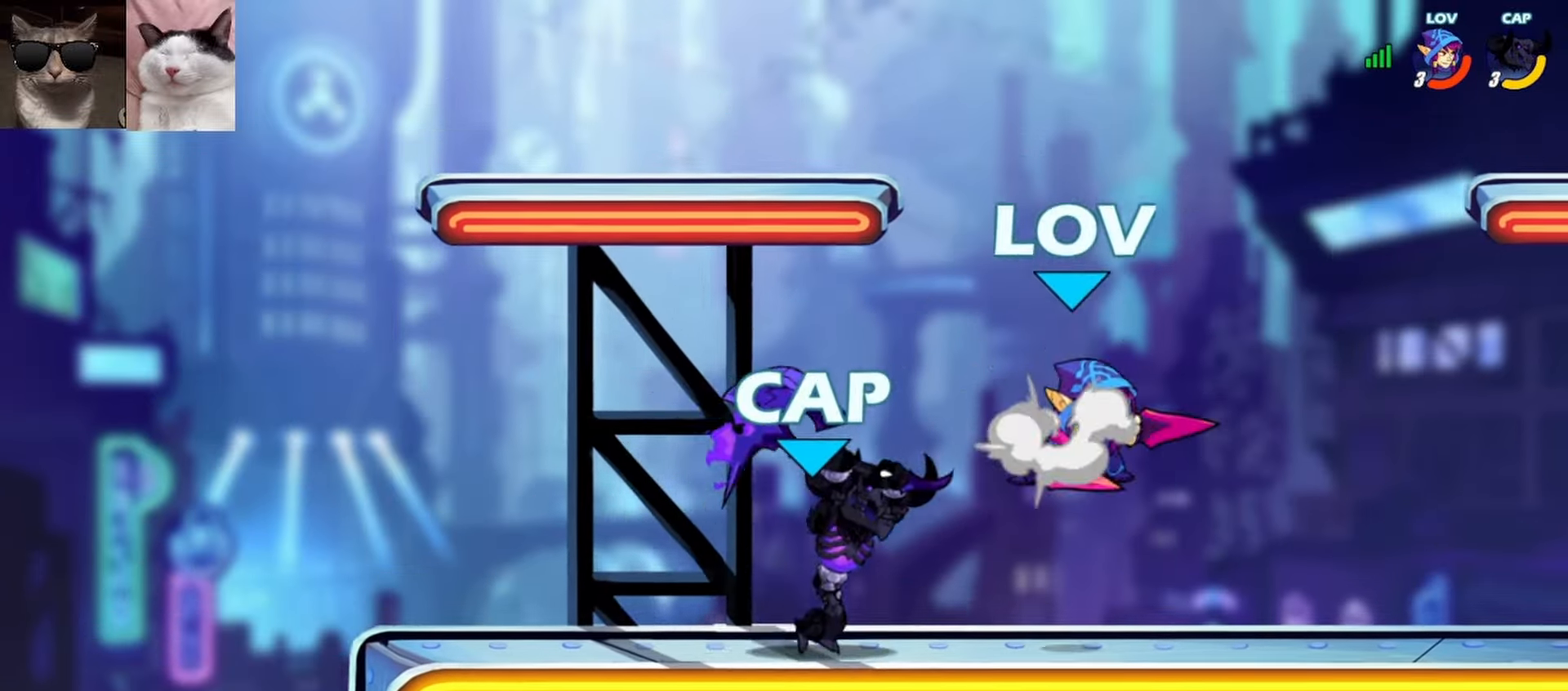
{"buttons": ["A"], "left_stick": "up-right", "events": [[67, "left_stick", "up-left"], [83, "A", "up"], [167, "left_stick", "down-left"], [317, "left_stick", "left"], [483, "left_stick", "up-right"], [500, "A", "down"]]}
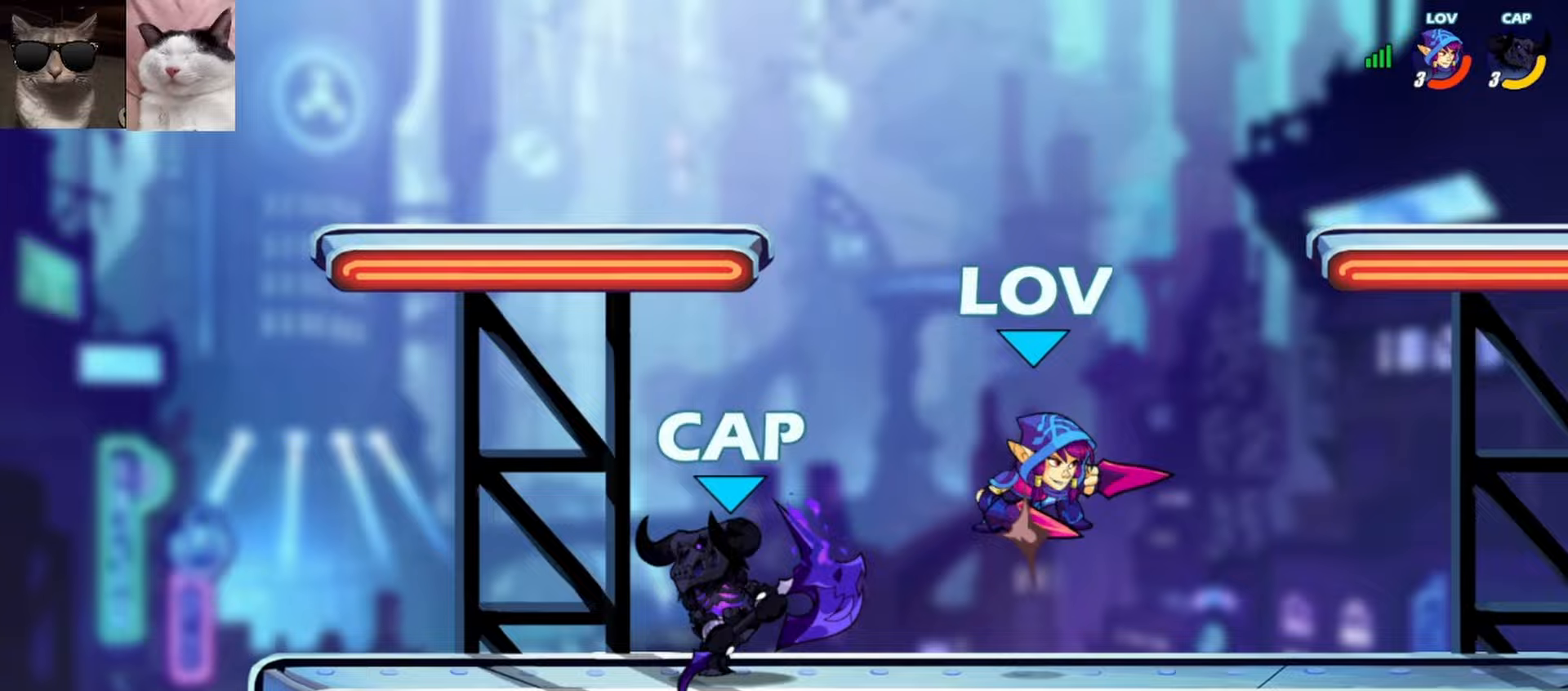
{"buttons": [], "left_stick": "down-left", "events": [[150, "A", "up"], [200, "left_stick", "down-right"], [500, "left_stick", "down-left"]]}
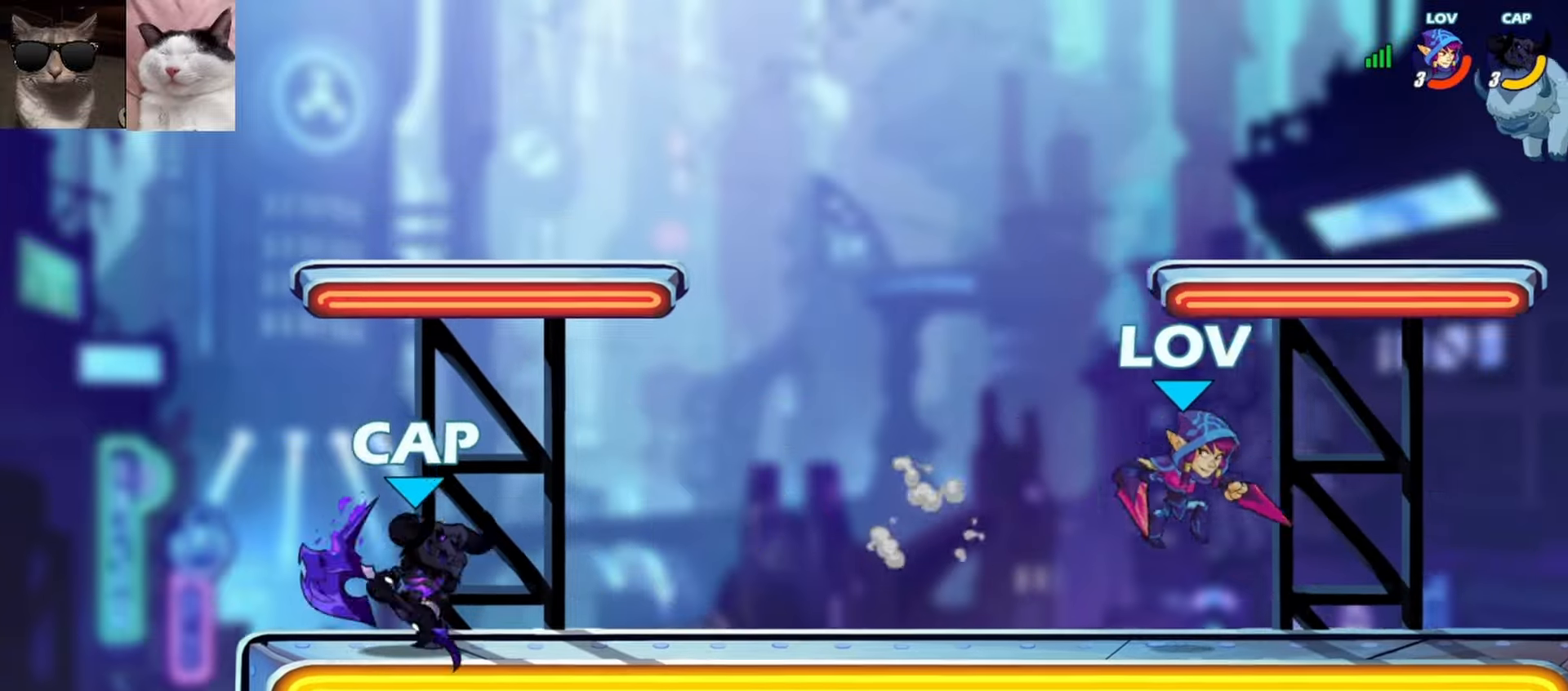
{"buttons": ["X"], "left_stick": "up", "events": [[67, "left_stick", "left"], [267, "R1", "down"], [317, "L3", "down"], [333, "X", "down"], [333, "left_stick", "up"], [400, "R1", "up"], [417, "L3", "up"], [417, "X", "up"], [500, "X", "down"]]}
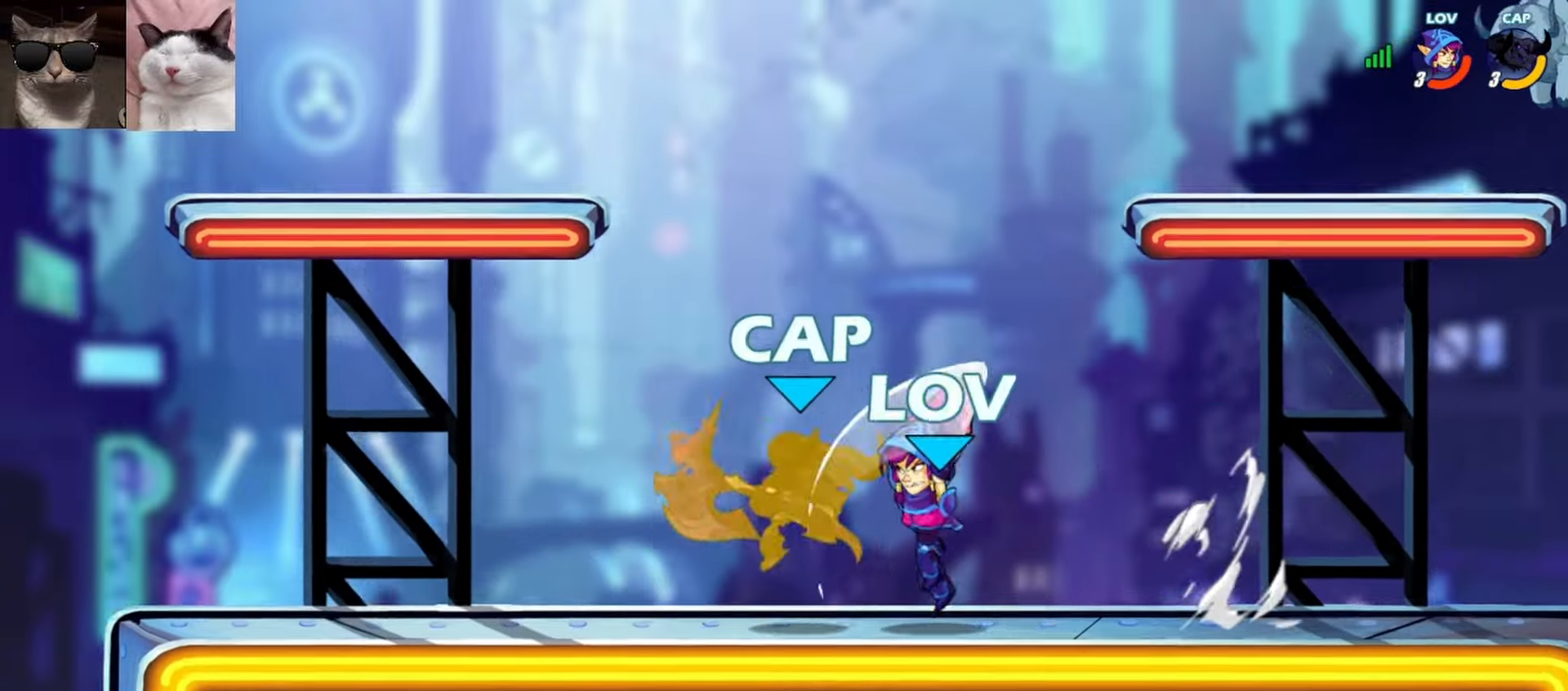
{"buttons": [], "left_stick": "left", "events": [[67, "X", "up"], [83, "left_stick", "center"], [450, "left_stick", "left"]]}
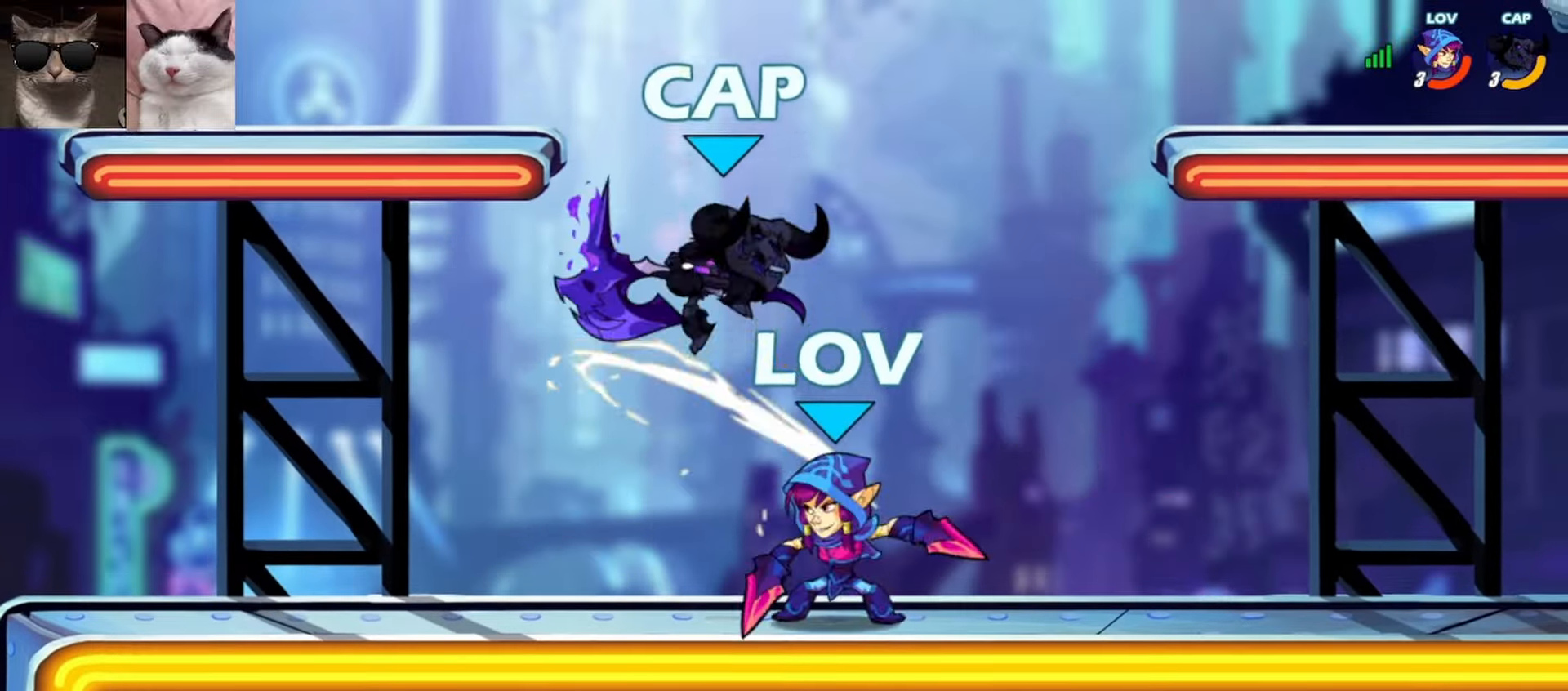
{"buttons": [], "left_stick": "up-right", "events": [[67, "A", "down"], [67, "X", "down"], [67, "left_stick", "up-right"], [150, "left_stick", "up-left"], [167, "X", "up"], [183, "A", "up"], [283, "left_stick", "up-right"]]}
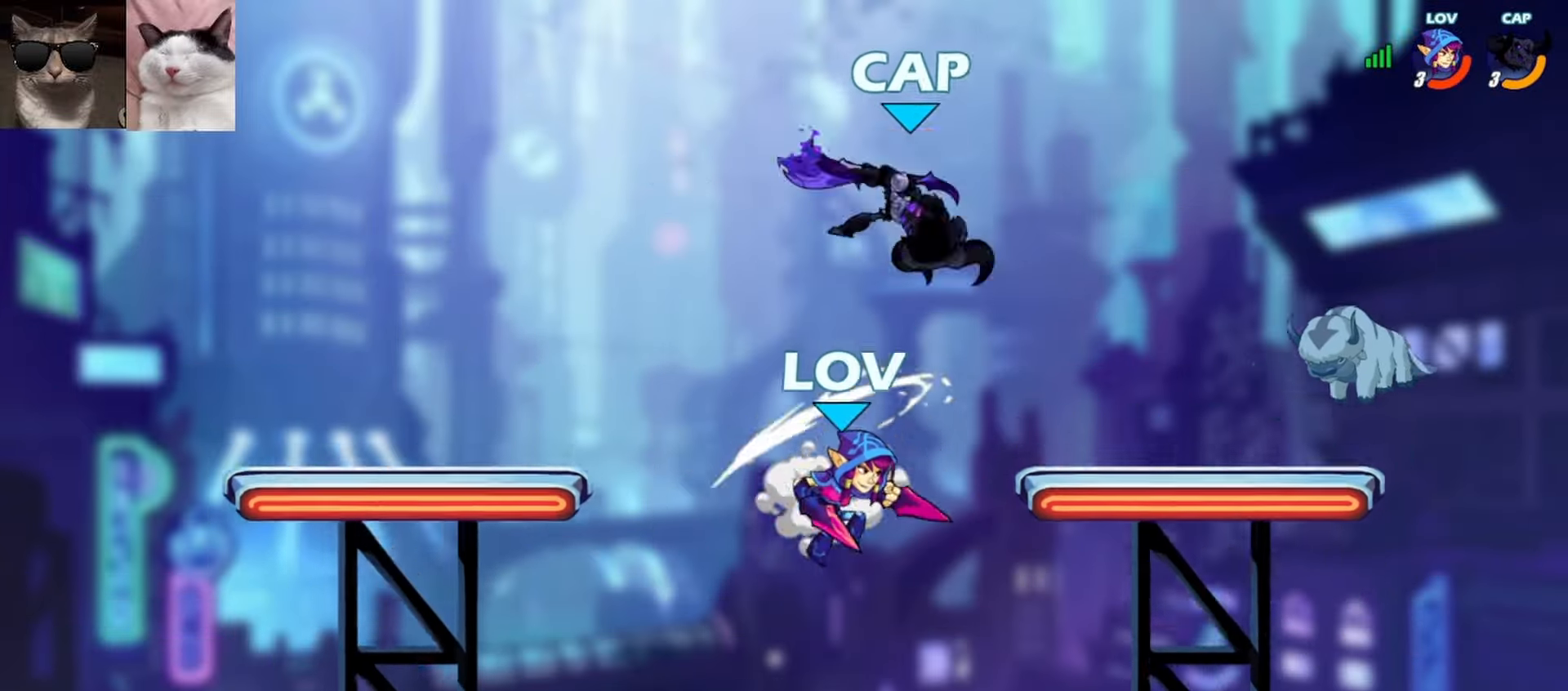
{"buttons": ["A", "R1"], "left_stick": "right", "events": [[100, "left_stick", "up-left"], [150, "left_stick", "down-left"], [283, "left_stick", "down-right"], [400, "left_stick", "right"], [483, "A", "down"], [483, "R1", "down"]]}